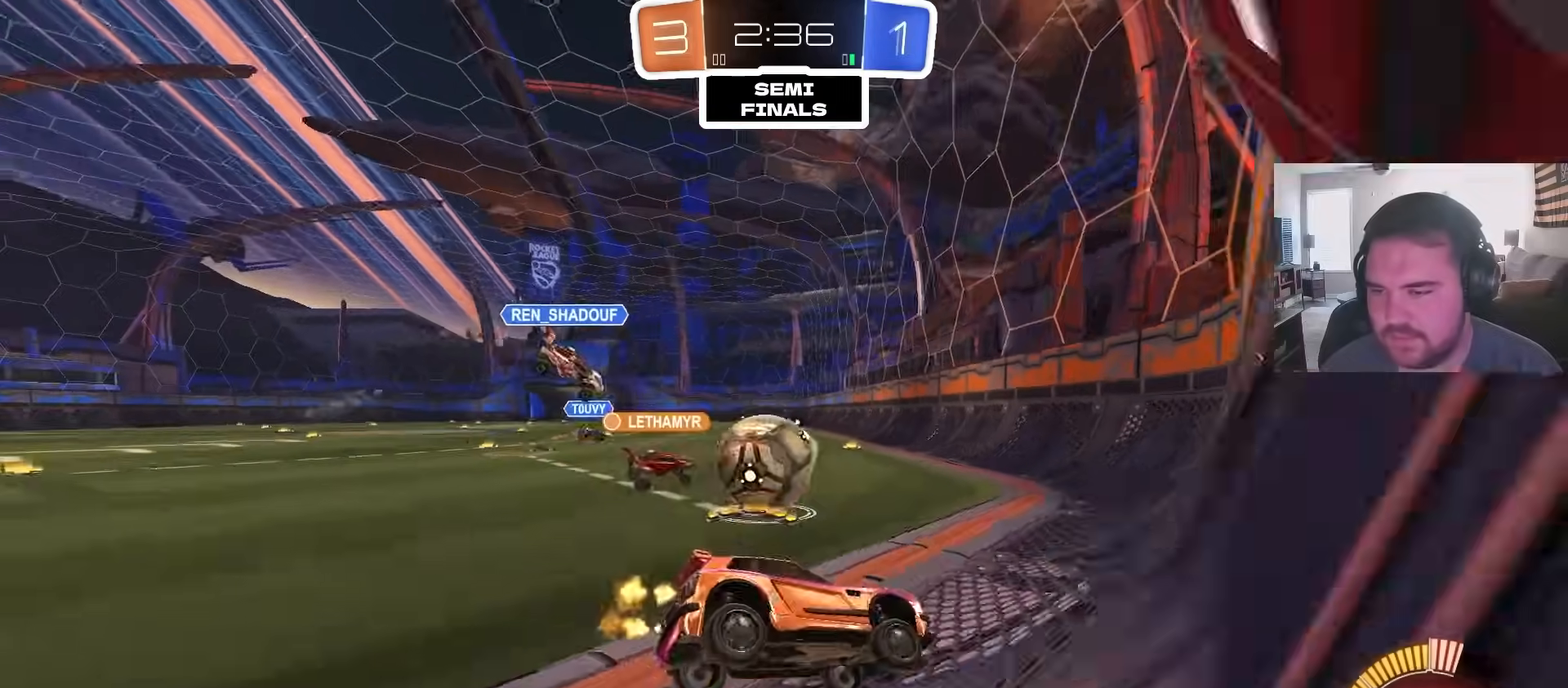
Gameplay with a controller (PlayStation layout); each line is a JSON object with the inputs held at the frame after it (dt_ms = milliseconds from this image to that frame). "events" lists button and stick changes between this image and that frame as [ms after this image, input, new state], when the widget could be followed in between.
{"dt_ms": 500, "buttons": ["R2"], "left_stick": "up-left", "right_stick": "center", "events": [[67, "left_stick", "left"], [300, "left_stick", "up-left"]]}
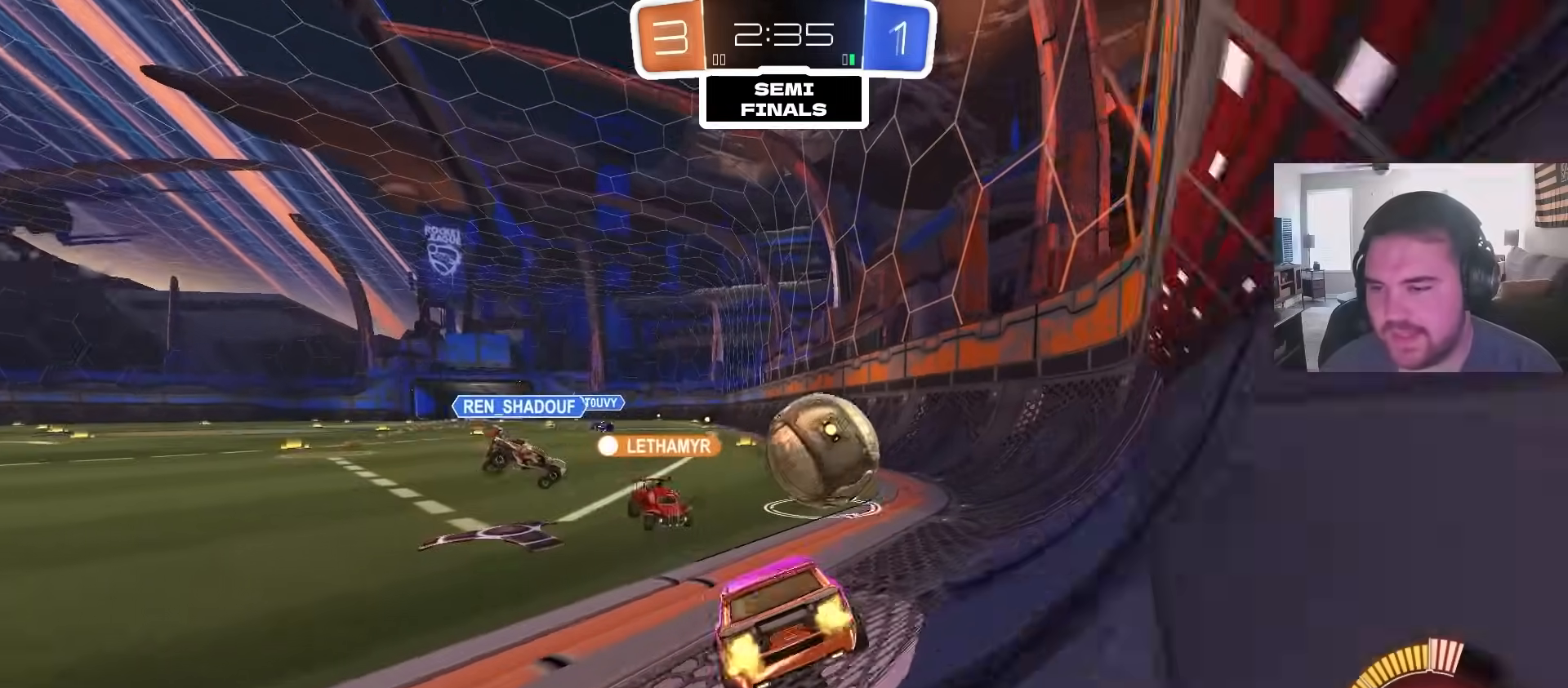
{"dt_ms": 500, "buttons": ["R2"], "left_stick": "right", "right_stick": "center", "events": [[67, "left_stick", "up-right"], [150, "left_stick", "center"], [283, "left_stick", "right"], [383, "L1", "down"], [500, "L1", "up"]]}
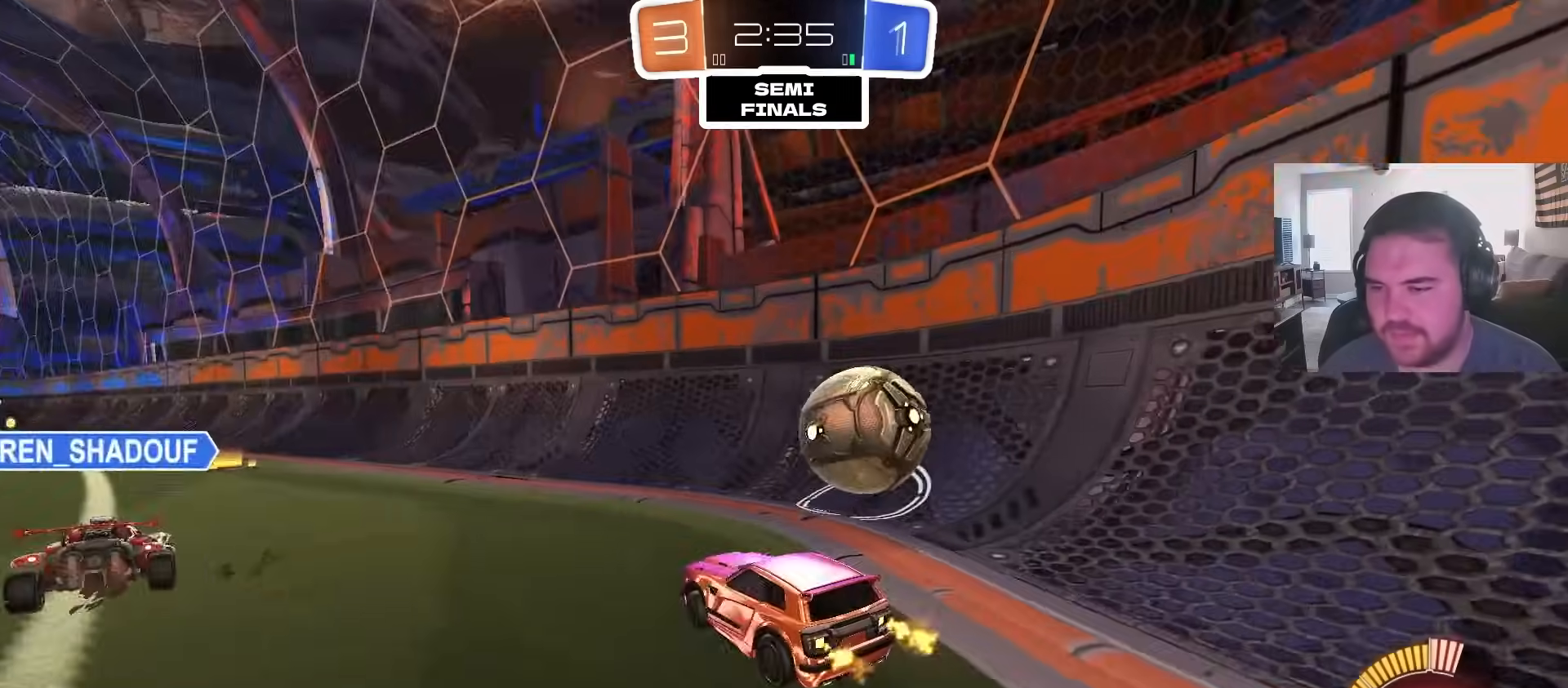
{"dt_ms": 1000, "buttons": ["R2"], "left_stick": "left", "right_stick": "center", "events": [[433, "CIRCLE", "down"], [500, "left_stick", "center"], [667, "CIRCLE", "up"], [950, "left_stick", "left"]]}
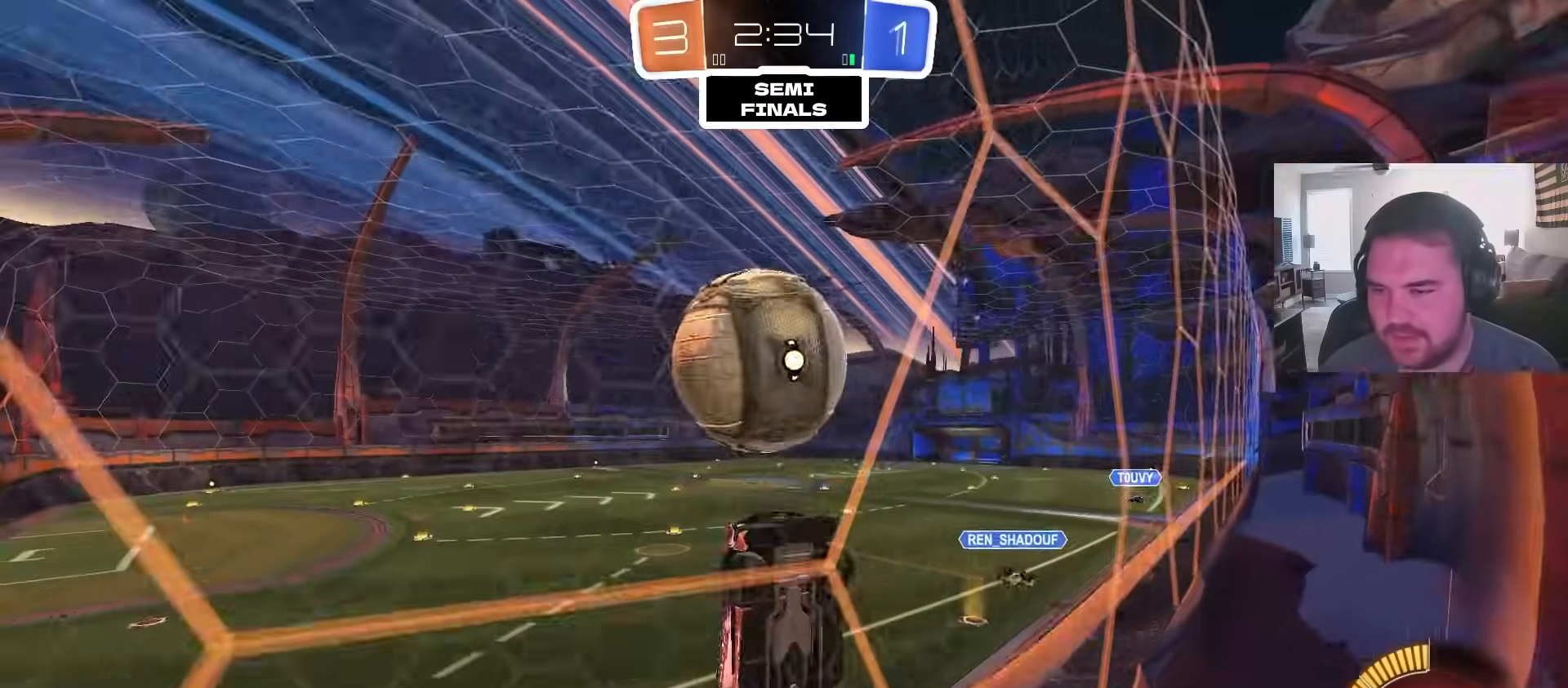
{"dt_ms": 500, "buttons": ["R1"], "left_stick": "up-right", "right_stick": "center", "events": [[83, "left_stick", "center"], [100, "CROSS", "down"], [150, "R2", "up"], [150, "left_stick", "down-left"], [217, "R1", "down"], [283, "CROSS", "up"], [350, "left_stick", "up-left"], [483, "left_stick", "up-right"]]}
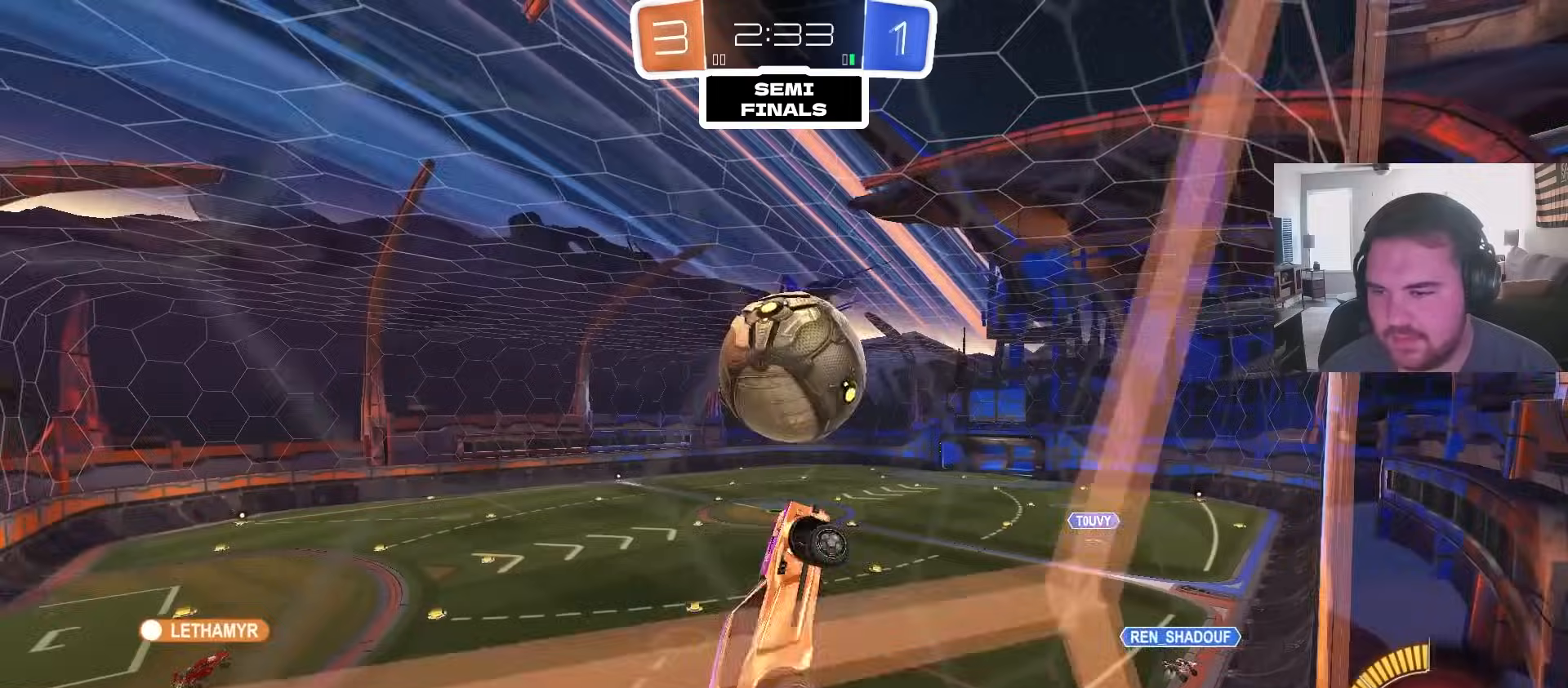
{"dt_ms": 500, "buttons": ["CIRCLE"], "left_stick": "center", "right_stick": "center", "events": [[83, "CIRCLE", "down"], [283, "left_stick", "down-right"], [333, "R1", "up"], [350, "left_stick", "down-left"], [450, "left_stick", "up-left"], [500, "left_stick", "center"]]}
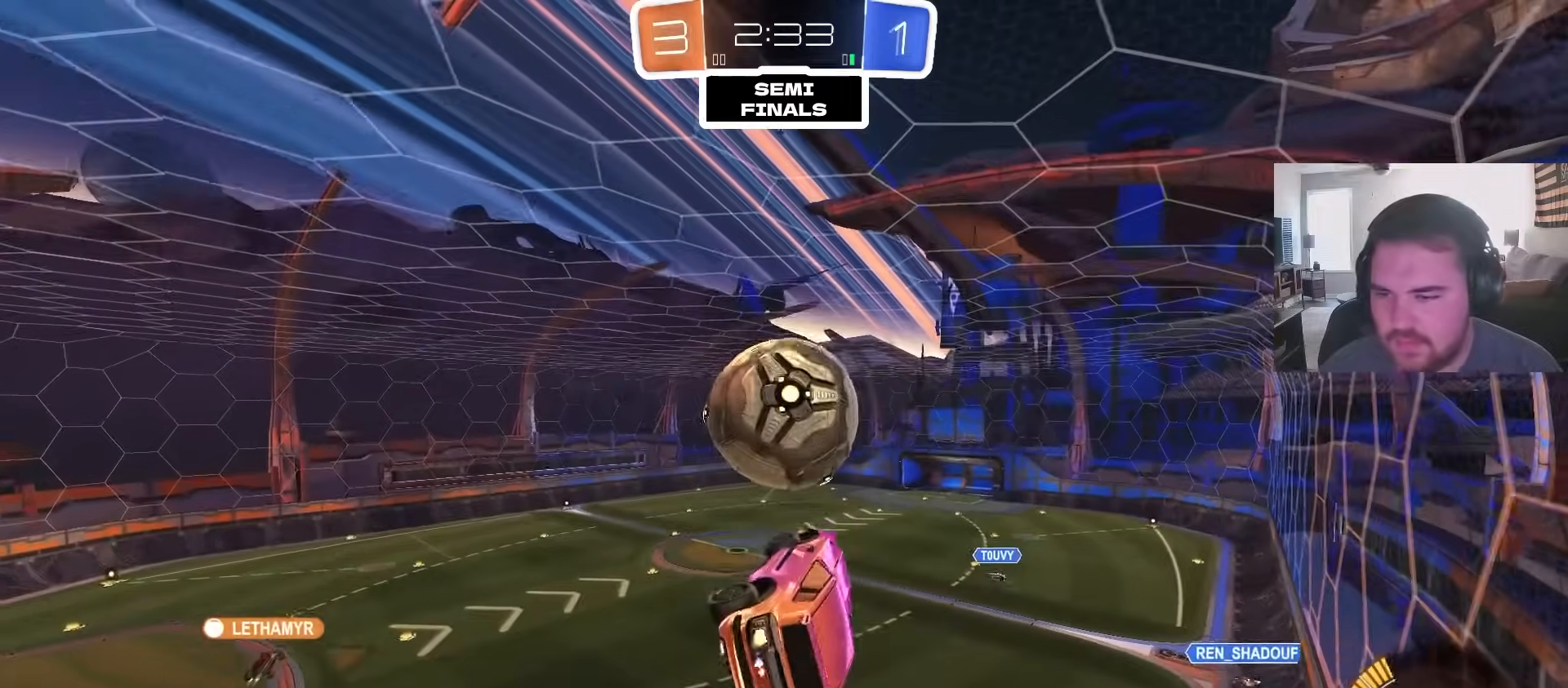
{"dt_ms": 500, "buttons": ["CIRCLE"], "left_stick": "down", "right_stick": "center", "events": [[50, "left_stick", "right"], [100, "left_stick", "center"], [217, "left_stick", "up"], [267, "CROSS", "down"], [333, "left_stick", "down-right"], [383, "left_stick", "down"], [483, "CROSS", "up"]]}
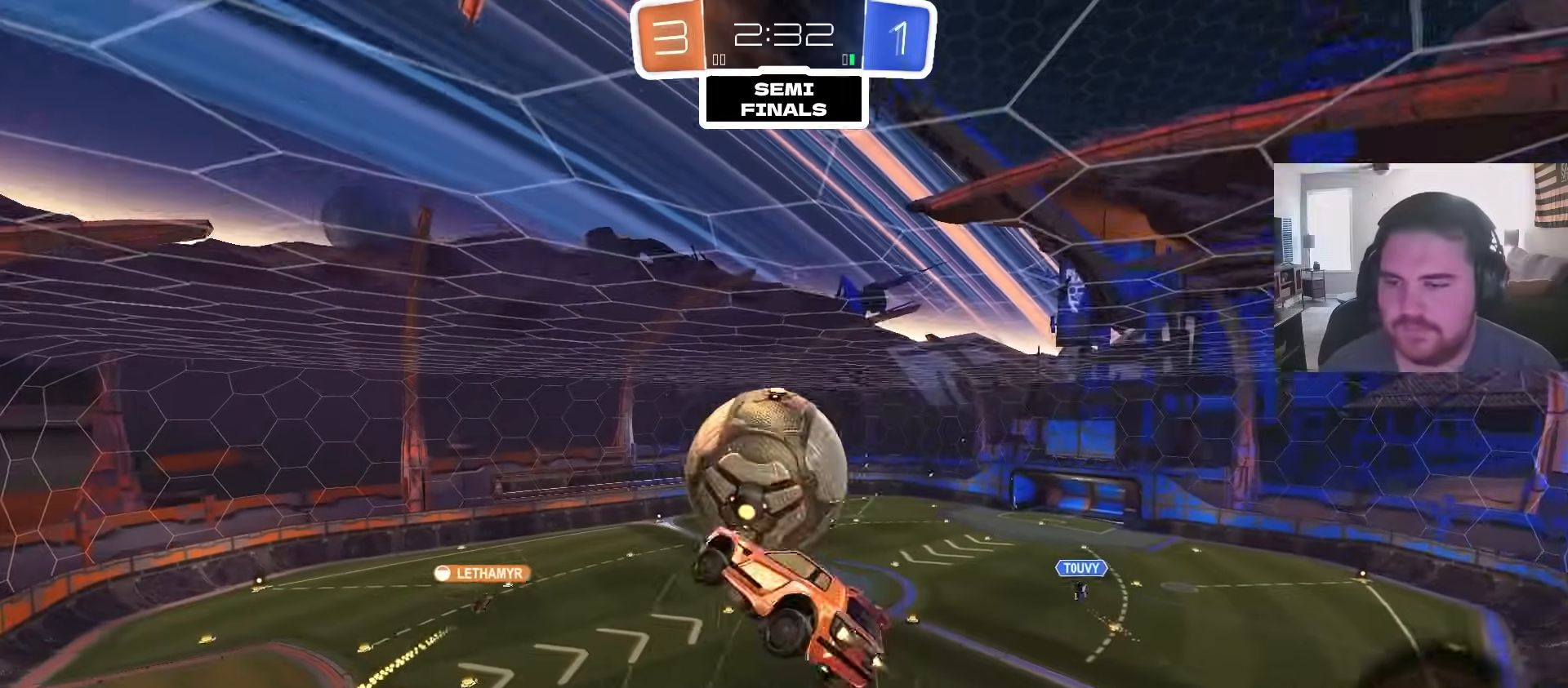
{"dt_ms": 500, "buttons": ["CIRCLE"], "left_stick": "right", "right_stick": "center", "events": [[183, "left_stick", "down-right"], [417, "left_stick", "right"]]}
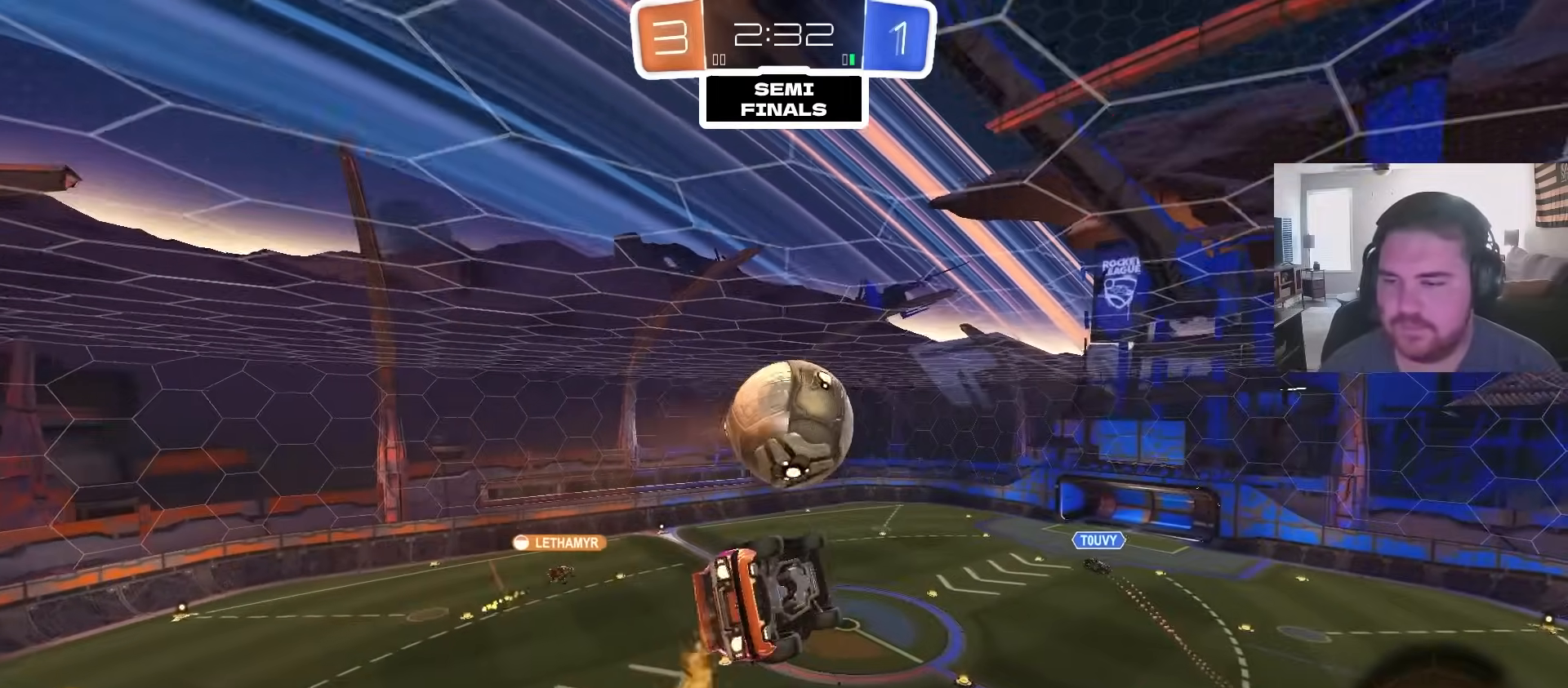
{"dt_ms": 500, "buttons": ["CIRCLE", "L1"], "left_stick": "down-left", "right_stick": "center", "events": [[133, "left_stick", "down-right"], [200, "CIRCLE", "up"], [350, "CIRCLE", "down"], [350, "left_stick", "down-left"], [400, "L1", "down"]]}
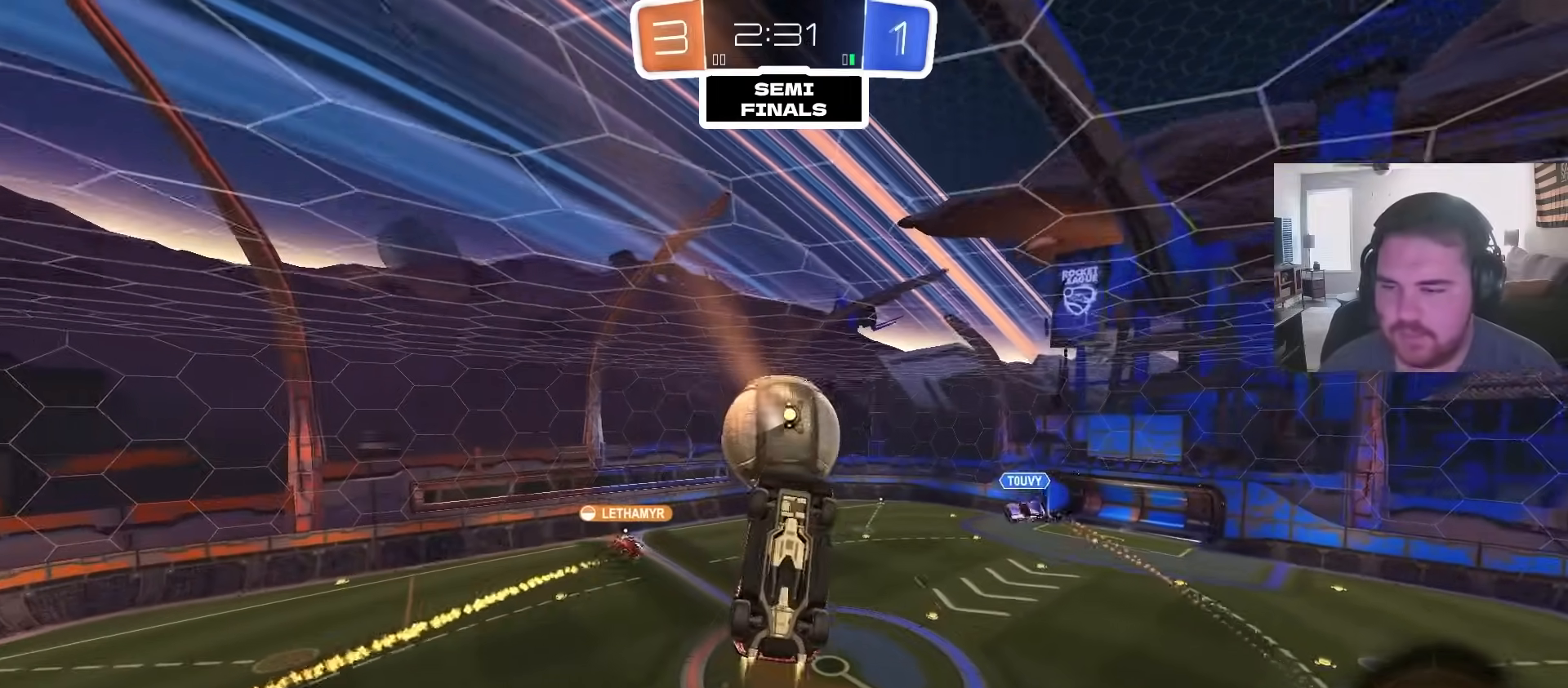
{"dt_ms": 500, "buttons": ["L1"], "left_stick": "up-right", "right_stick": "center", "events": [[67, "CIRCLE", "up"], [217, "left_stick", "up-left"], [500, "left_stick", "up-right"]]}
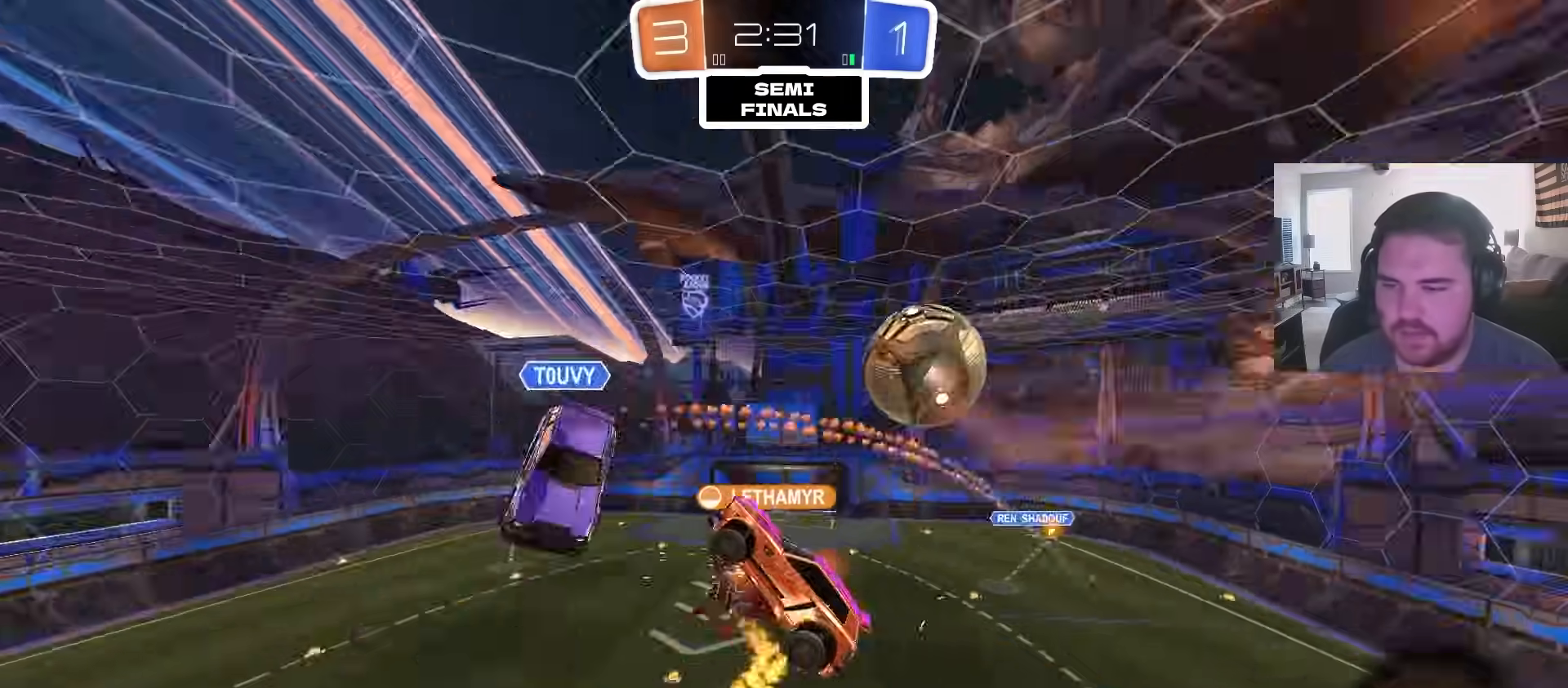
{"dt_ms": 500, "buttons": [], "left_stick": "right", "right_stick": "center", "events": [[33, "L1", "up"], [117, "left_stick", "center"], [317, "left_stick", "up"], [483, "left_stick", "right"]]}
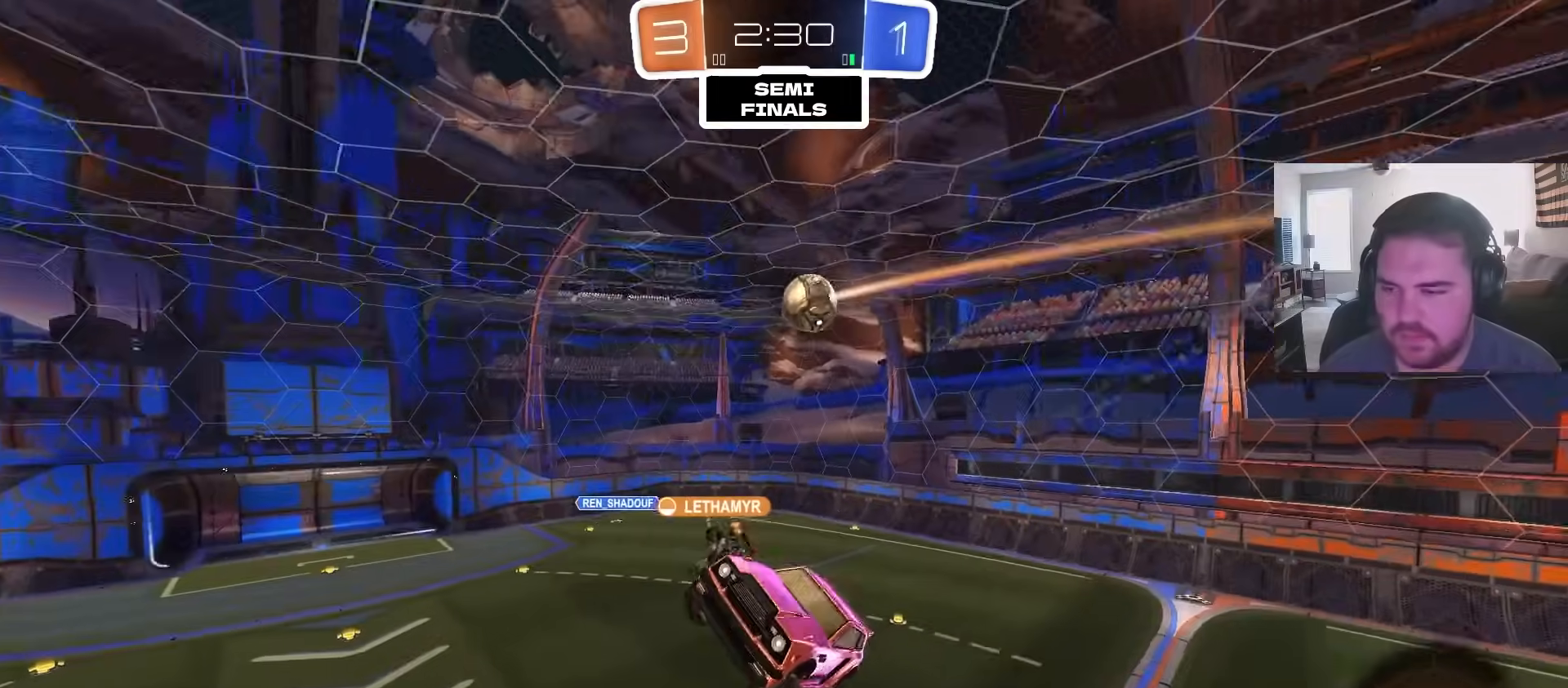
{"dt_ms": 1000, "buttons": ["R2"], "left_stick": "left", "right_stick": "center", "events": [[50, "left_stick", "center"], [200, "left_stick", "right"], [333, "left_stick", "center"], [400, "L1", "down"], [450, "L1", "up"], [567, "R2", "down"], [783, "left_stick", "left"]]}
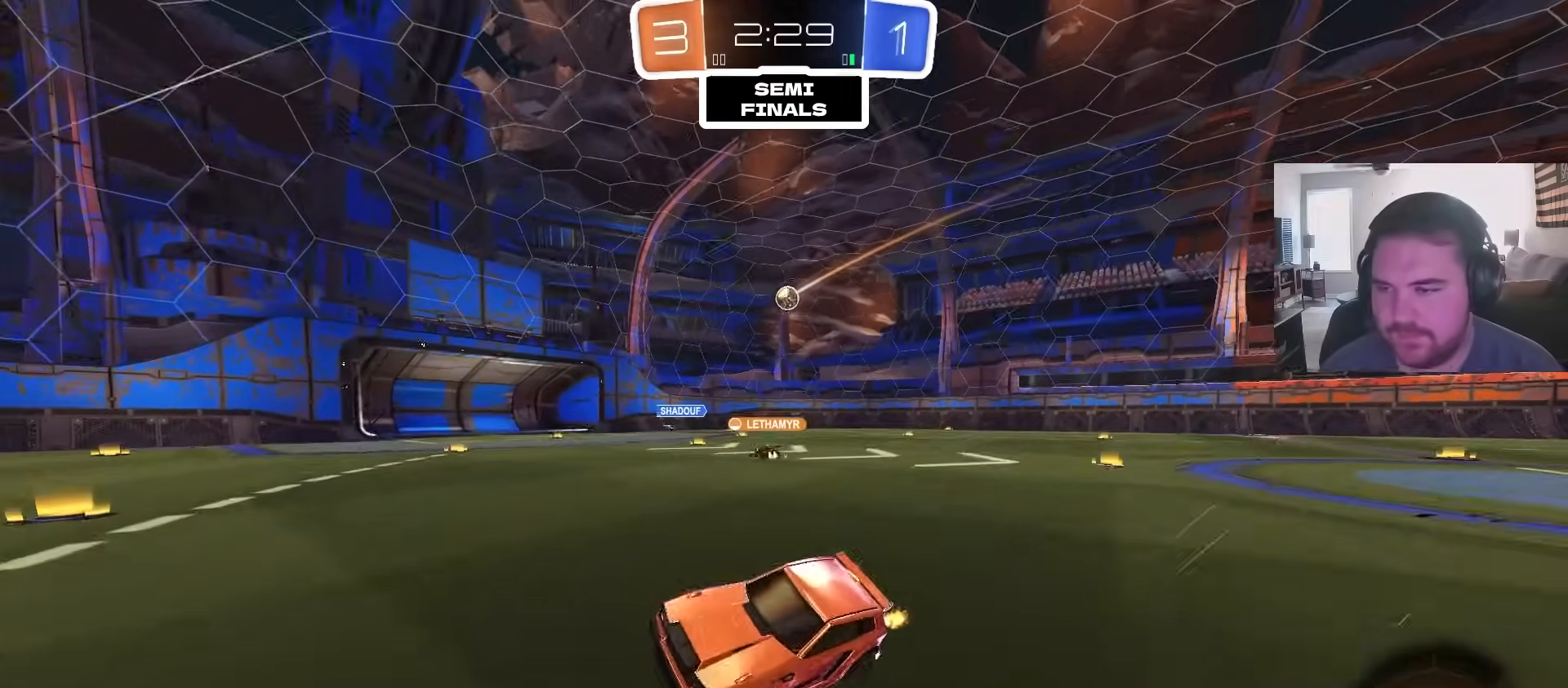
{"dt_ms": 500, "buttons": ["CIRCLE", "R2"], "left_stick": "center", "right_stick": "center", "events": [[33, "CIRCLE", "down"], [200, "TRIANGLE", "down"], [350, "TRIANGLE", "up"], [450, "left_stick", "center"]]}
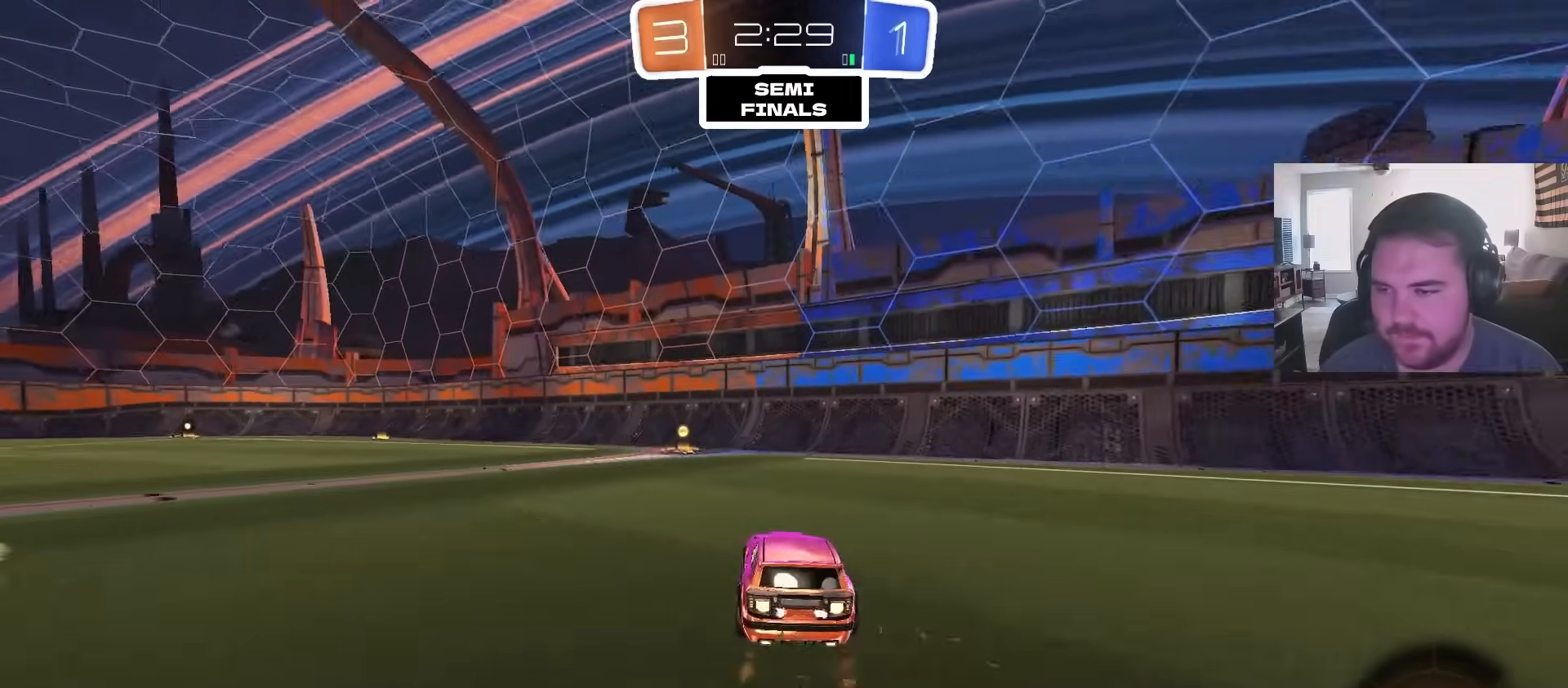
{"dt_ms": 500, "buttons": ["R2"], "left_stick": "left", "right_stick": "center", "events": [[183, "TRIANGLE", "down"], [333, "TRIANGLE", "up"], [367, "left_stick", "left"], [500, "CIRCLE", "up"]]}
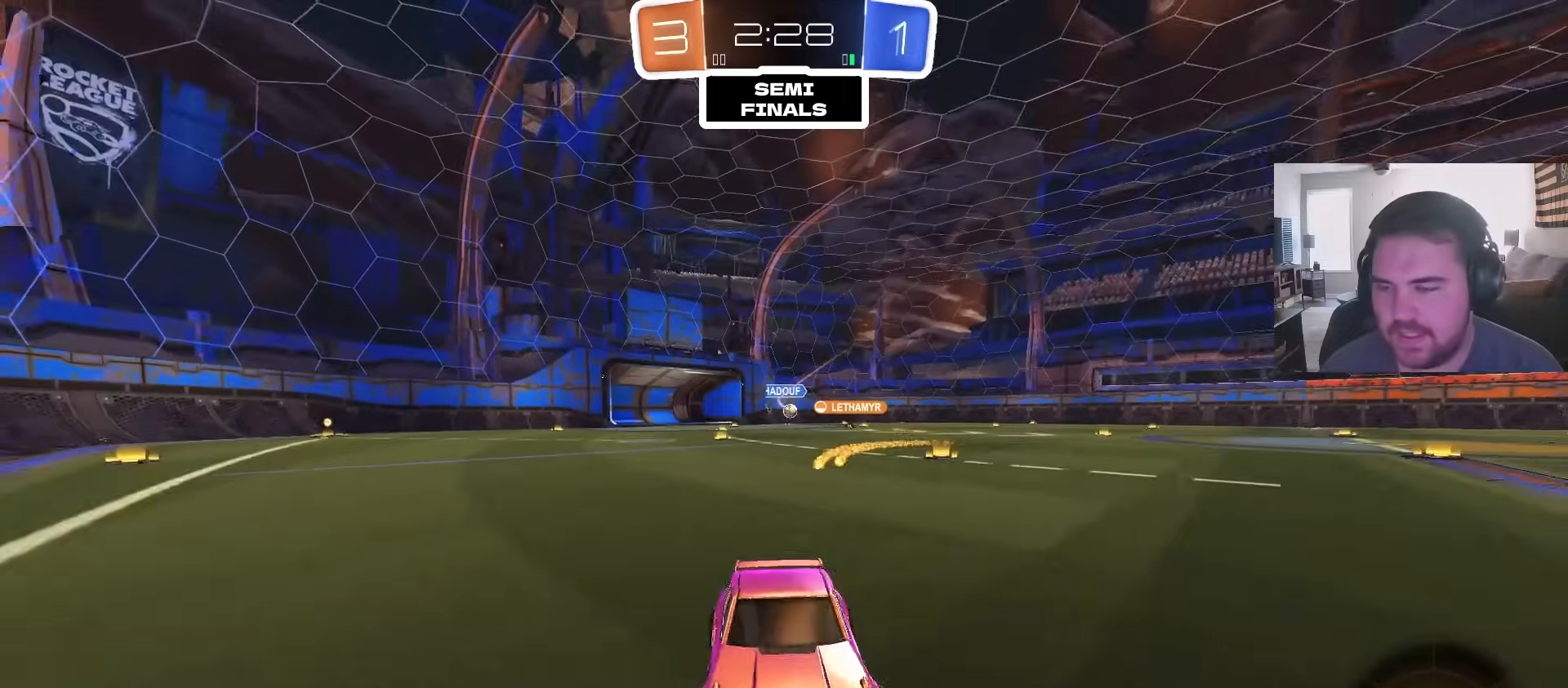
{"dt_ms": 500, "buttons": ["R2"], "left_stick": "up-left", "right_stick": "center", "events": [[17, "L1", "down"], [50, "left_stick", "up-left"], [133, "L1", "up"], [283, "CIRCLE", "down"], [433, "CIRCLE", "up"]]}
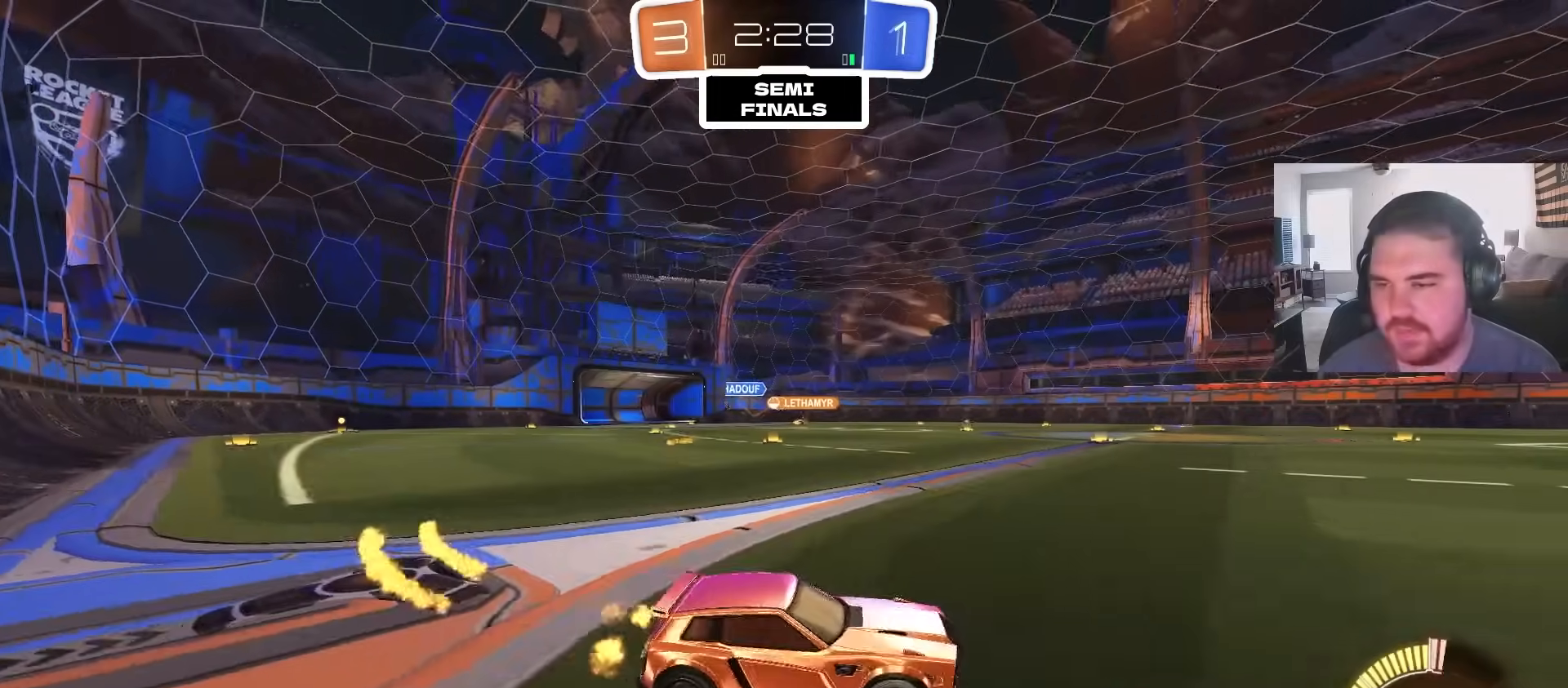
{"dt_ms": 500, "buttons": ["CIRCLE", "R2"], "left_stick": "up-left", "right_stick": "center", "events": [[117, "CIRCLE", "down"]]}
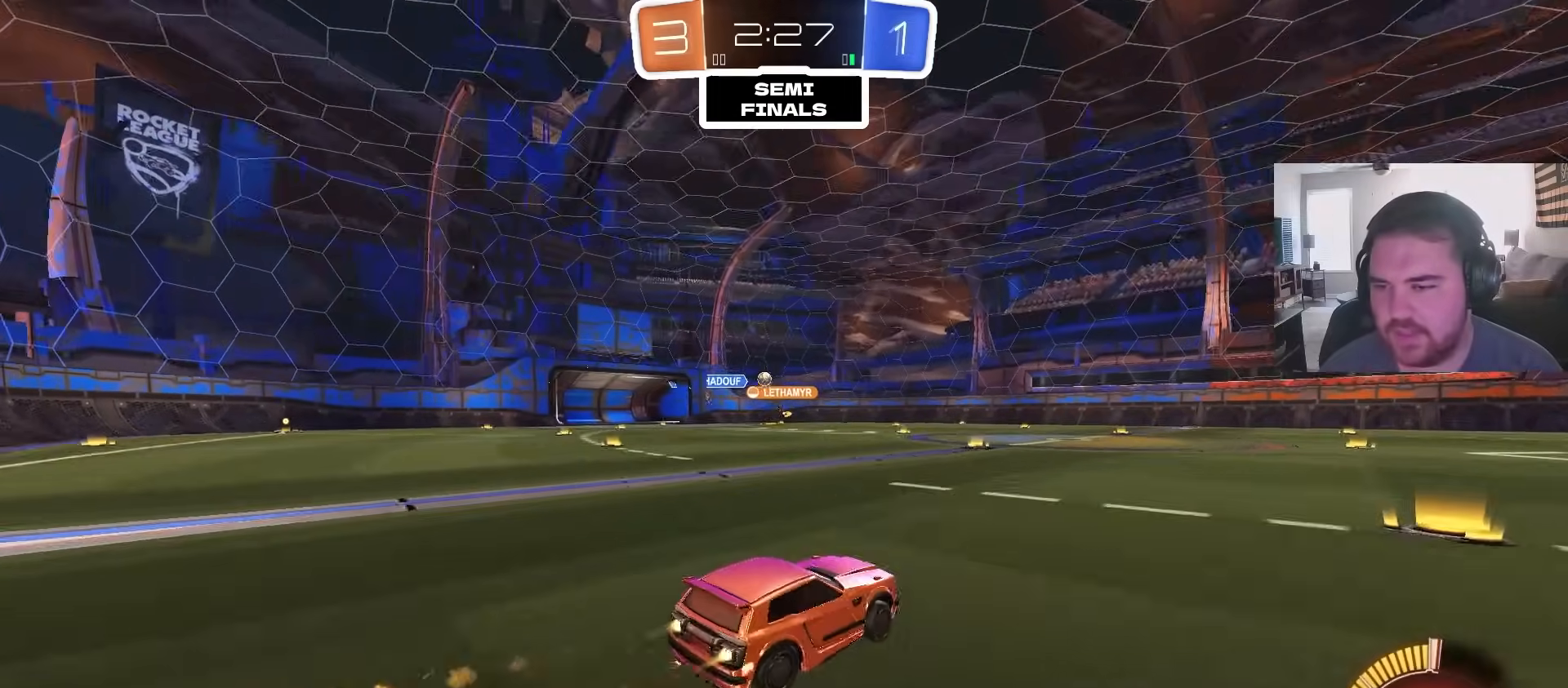
{"dt_ms": 500, "buttons": [], "left_stick": "center", "right_stick": "center", "events": [[167, "left_stick", "center"], [333, "CIRCLE", "up"], [500, "R2", "up"]]}
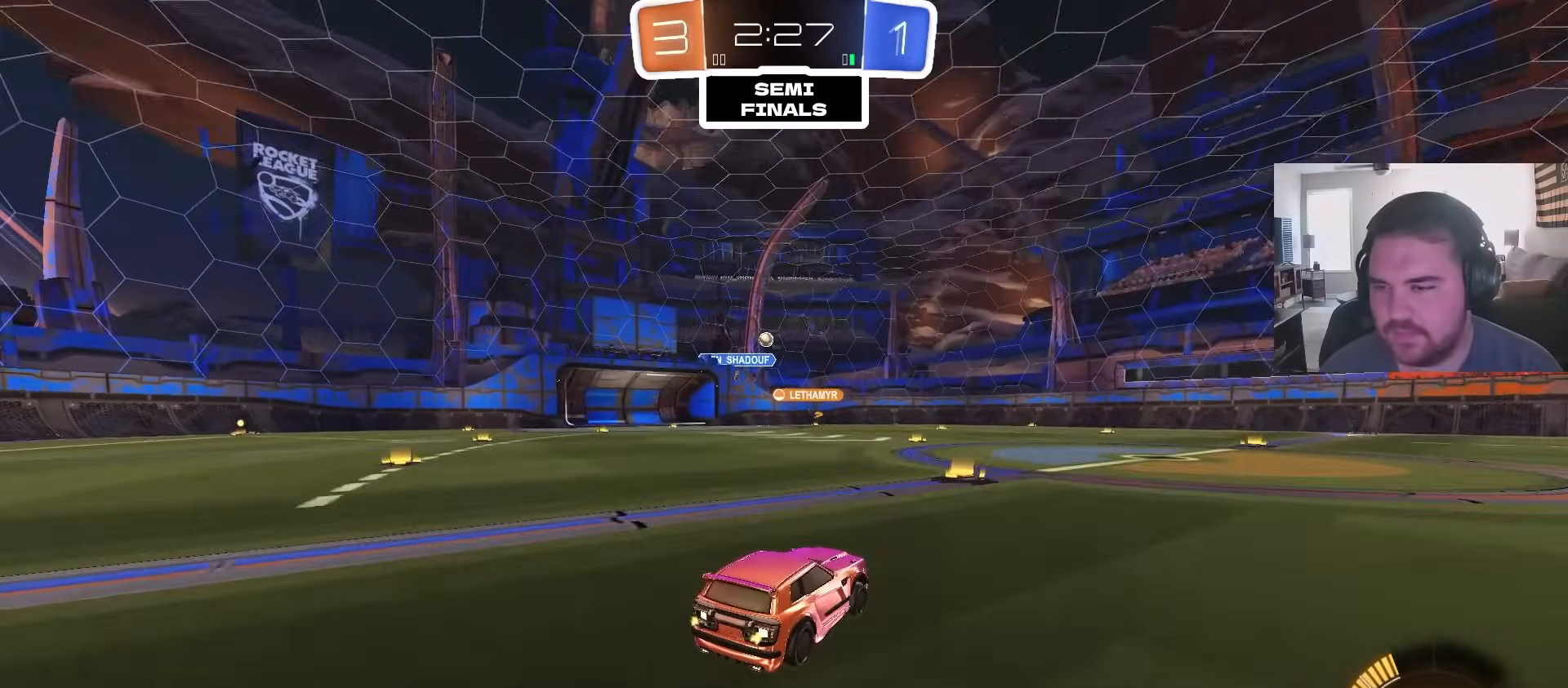
{"dt_ms": 500, "buttons": ["R2"], "left_stick": "right", "right_stick": "center", "events": [[83, "left_stick", "up-left"], [100, "R2", "down"], [250, "R2", "up"], [267, "left_stick", "center"], [367, "left_stick", "right"], [417, "R2", "down"]]}
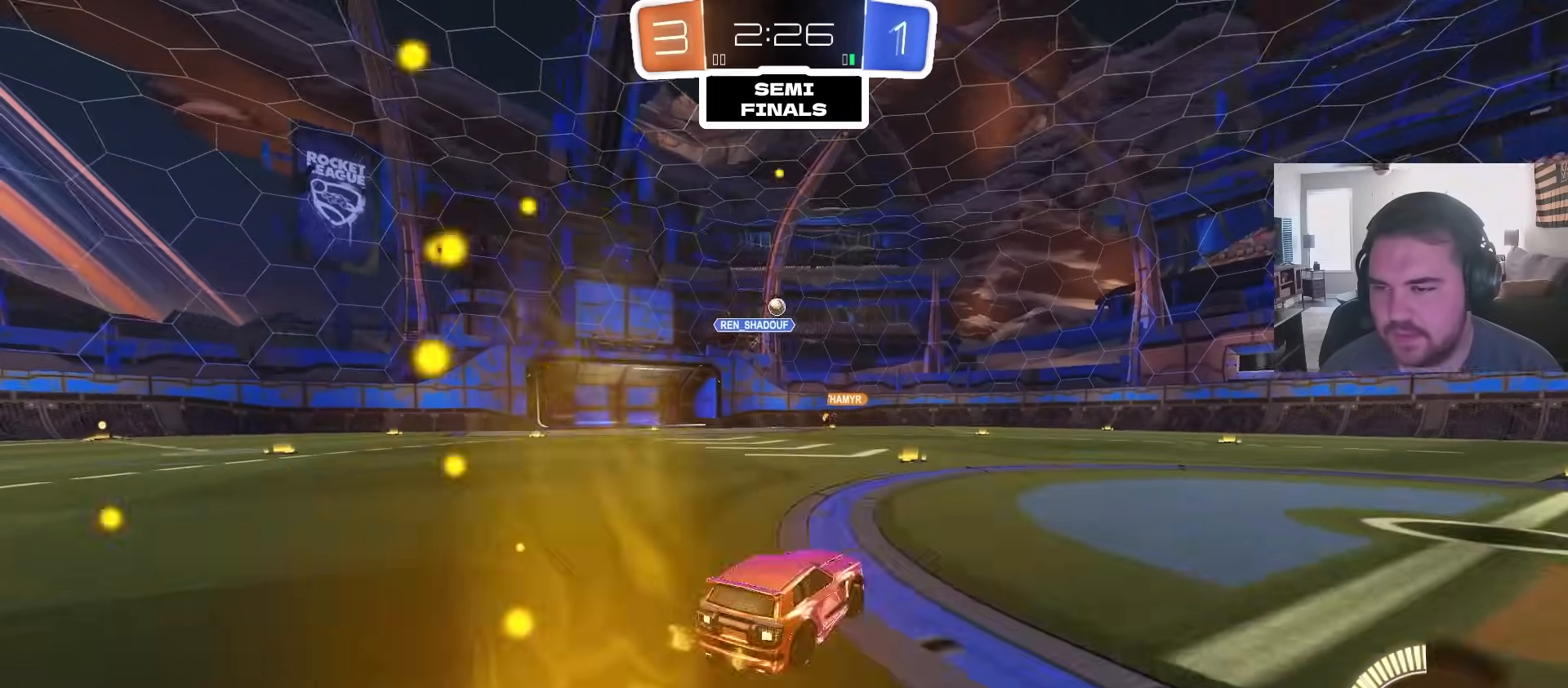
{"dt_ms": 500, "buttons": ["R2"], "left_stick": "center", "right_stick": "center", "events": [[367, "left_stick", "center"]]}
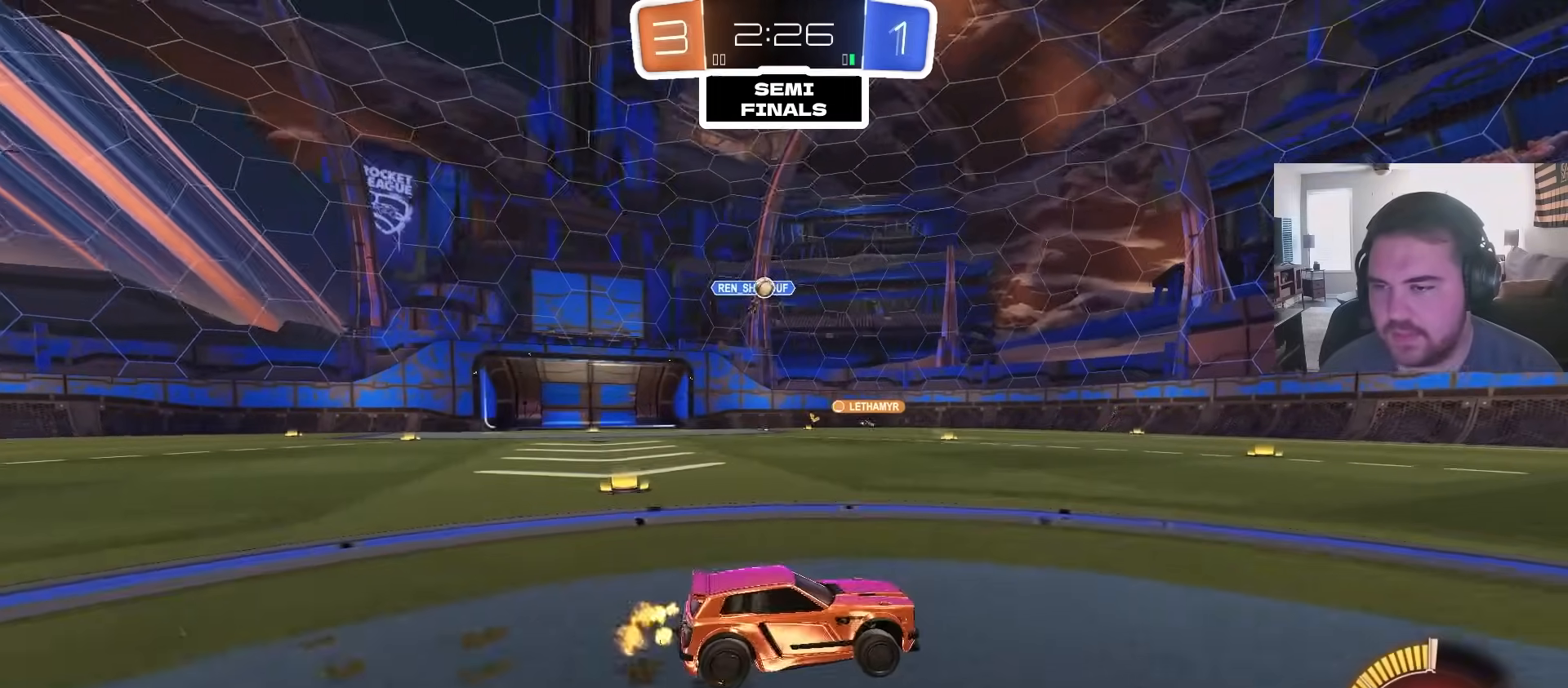
{"dt_ms": 500, "buttons": ["R2"], "left_stick": "center", "right_stick": "center", "events": [[217, "left_stick", "right"], [433, "left_stick", "center"]]}
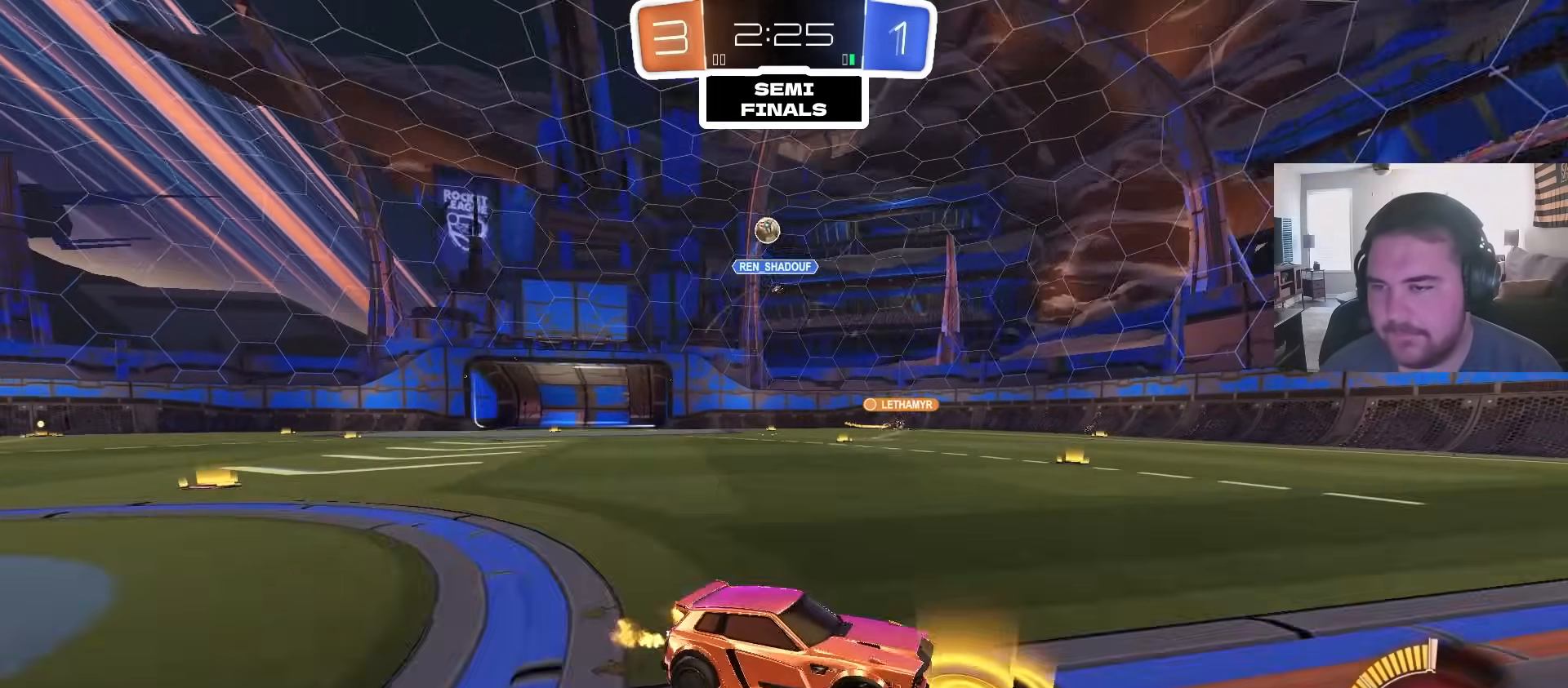
{"dt_ms": 500, "buttons": ["R2"], "left_stick": "center", "right_stick": "center", "events": [[67, "left_stick", "left"], [233, "left_stick", "center"]]}
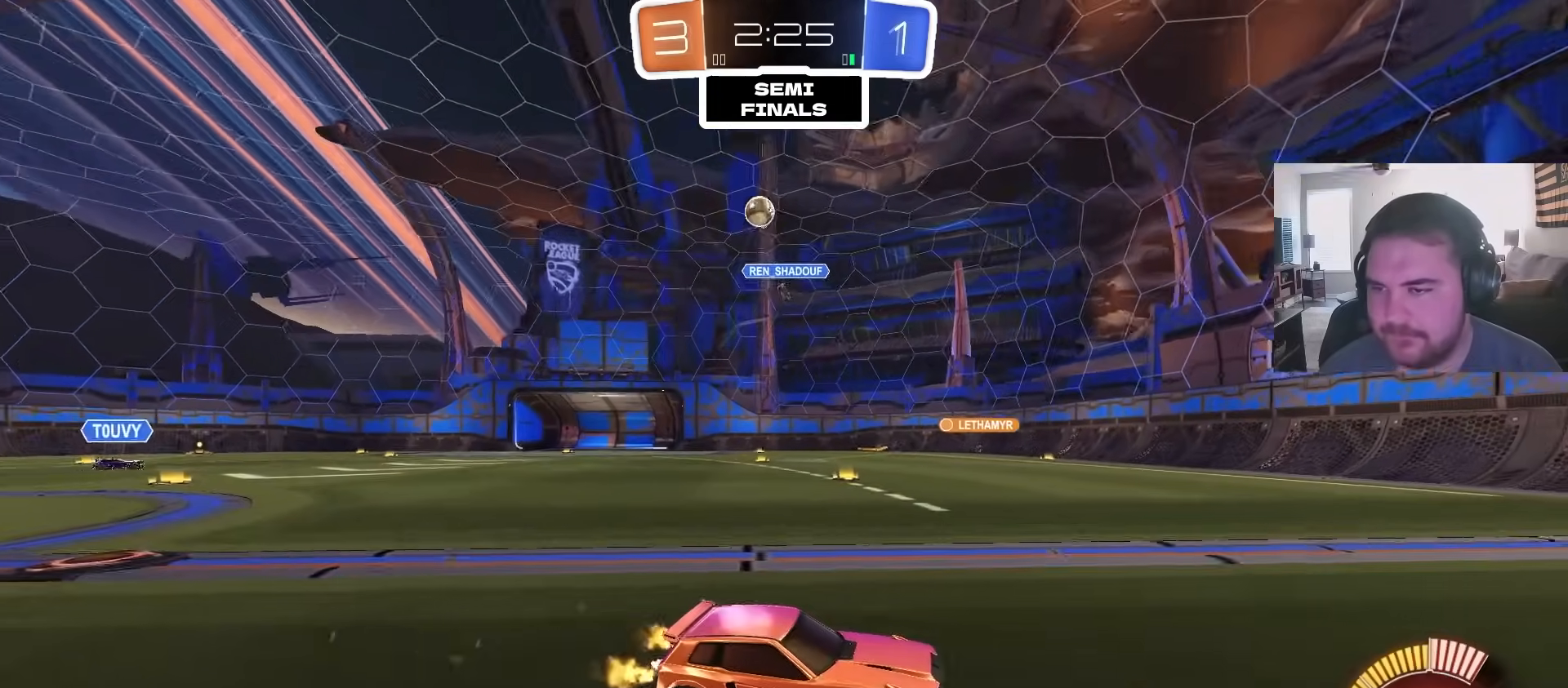
{"dt_ms": 500, "buttons": ["R2"], "left_stick": "center", "right_stick": "center", "events": [[100, "left_stick", "right"], [500, "left_stick", "center"]]}
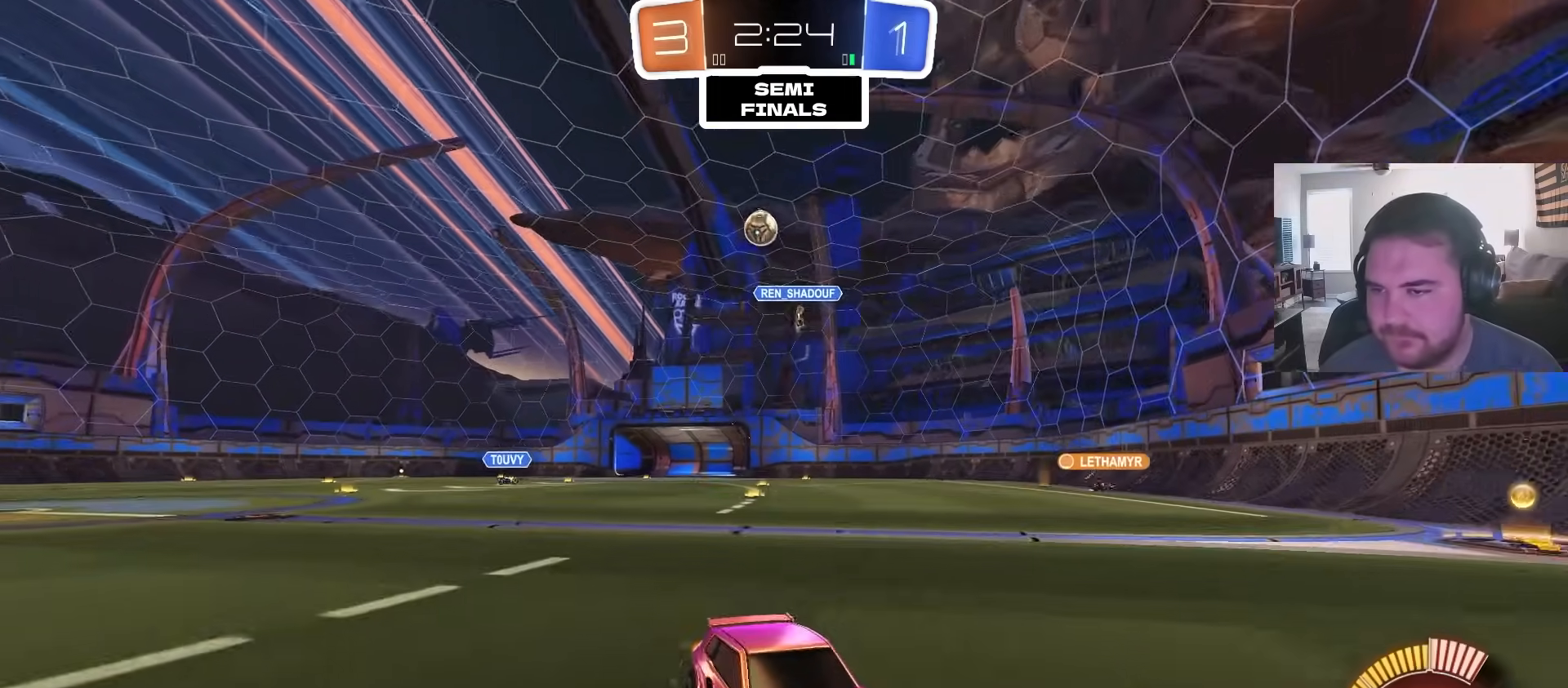
{"dt_ms": 500, "buttons": ["R2"], "left_stick": "center", "right_stick": "center", "events": [[283, "left_stick", "right"], [383, "left_stick", "center"]]}
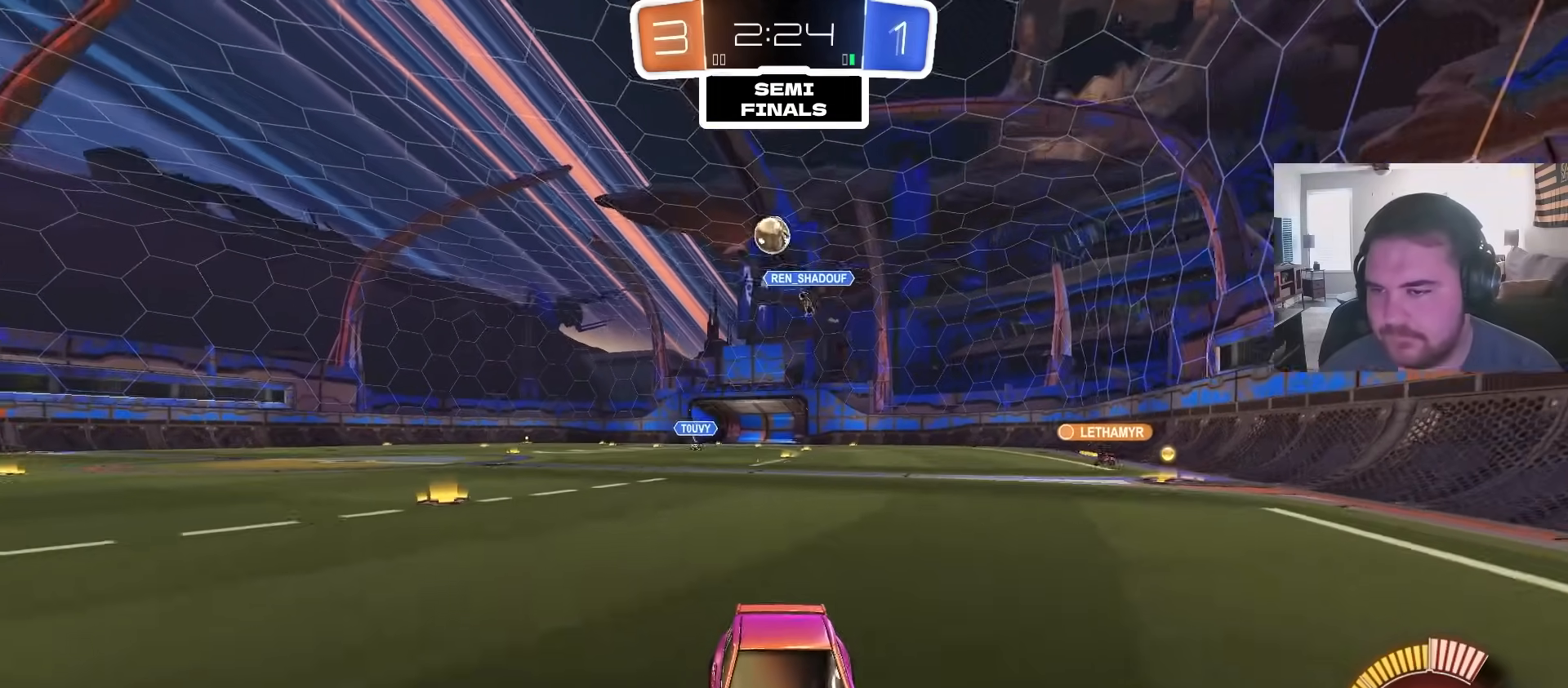
{"dt_ms": 500, "buttons": ["R2"], "left_stick": "center", "right_stick": "center", "events": [[333, "left_stick", "up-right"], [467, "left_stick", "center"]]}
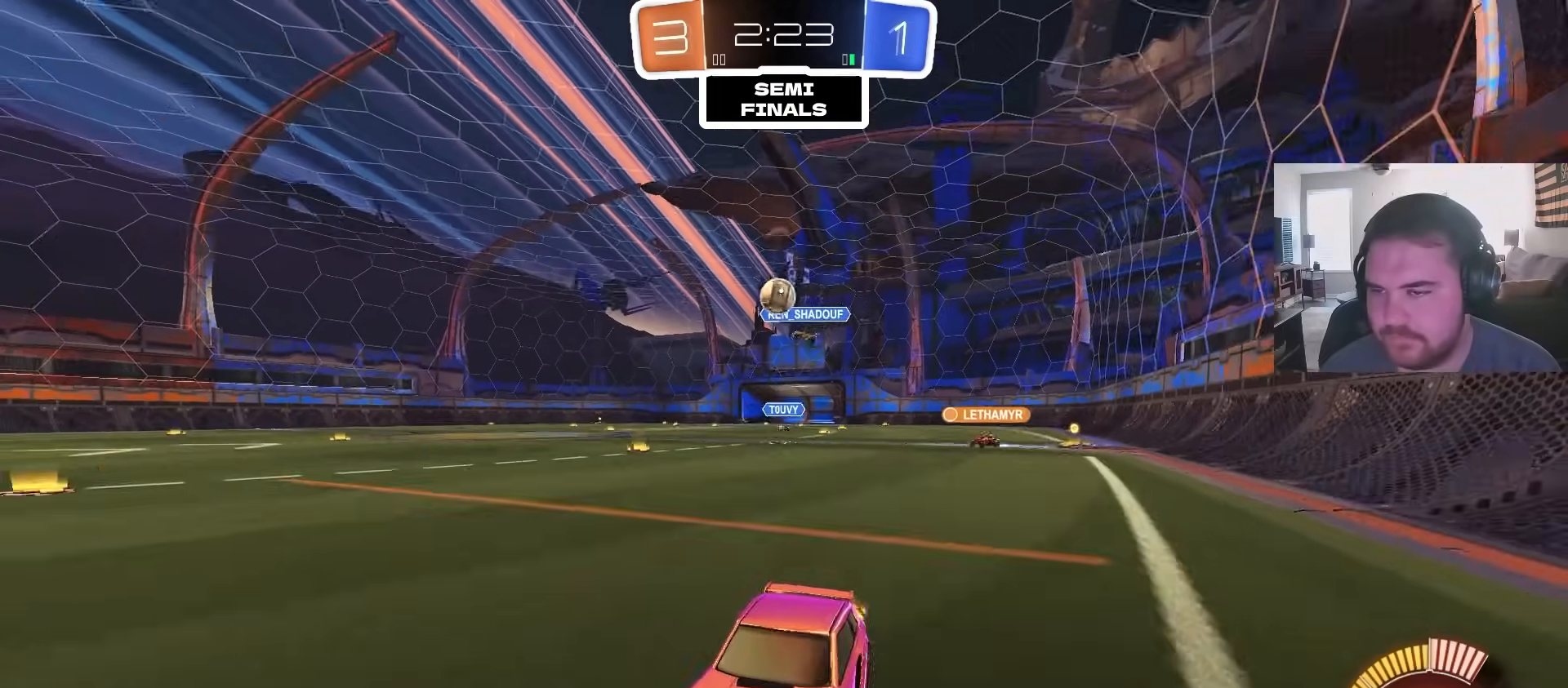
{"dt_ms": 500, "buttons": ["R2"], "left_stick": "up-right", "right_stick": "center", "events": [[117, "left_stick", "up-right"], [233, "left_stick", "center"], [400, "left_stick", "up-right"]]}
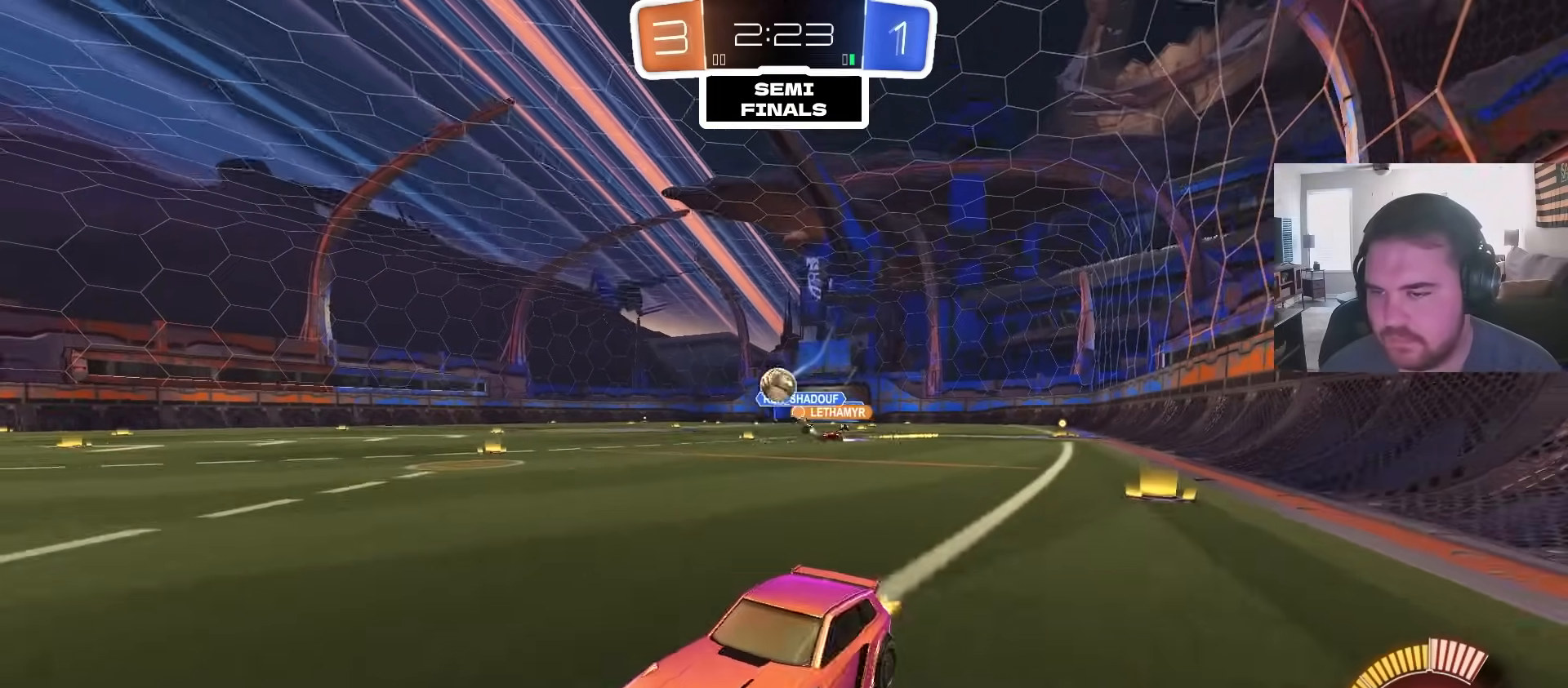
{"dt_ms": 500, "buttons": ["CIRCLE", "R2"], "left_stick": "up-right", "right_stick": "center", "events": [[183, "left_stick", "center"], [250, "left_stick", "up-right"], [467, "CIRCLE", "down"]]}
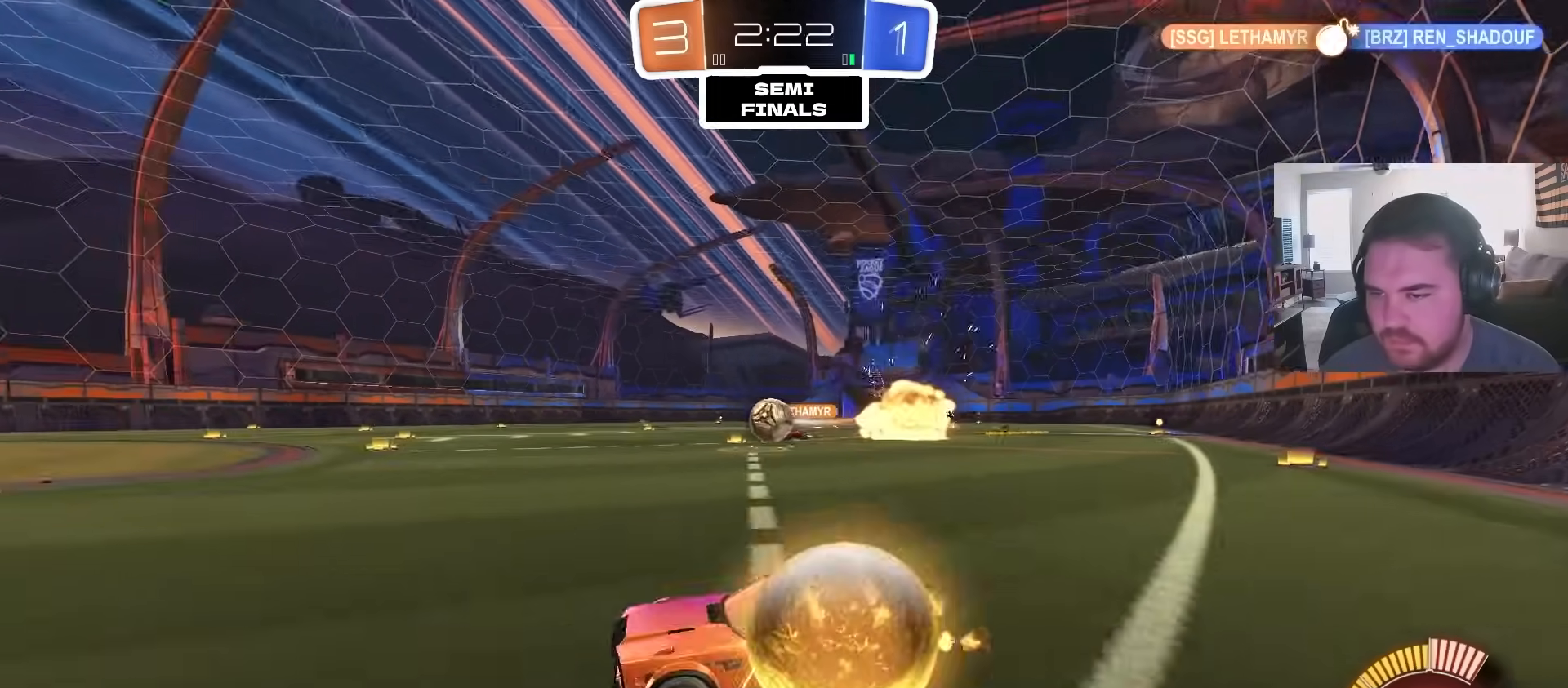
{"dt_ms": 500, "buttons": ["CIRCLE", "L1", "R2"], "left_stick": "right", "right_stick": "center", "events": [[133, "left_stick", "center"], [300, "left_stick", "right"], [433, "L1", "down"]]}
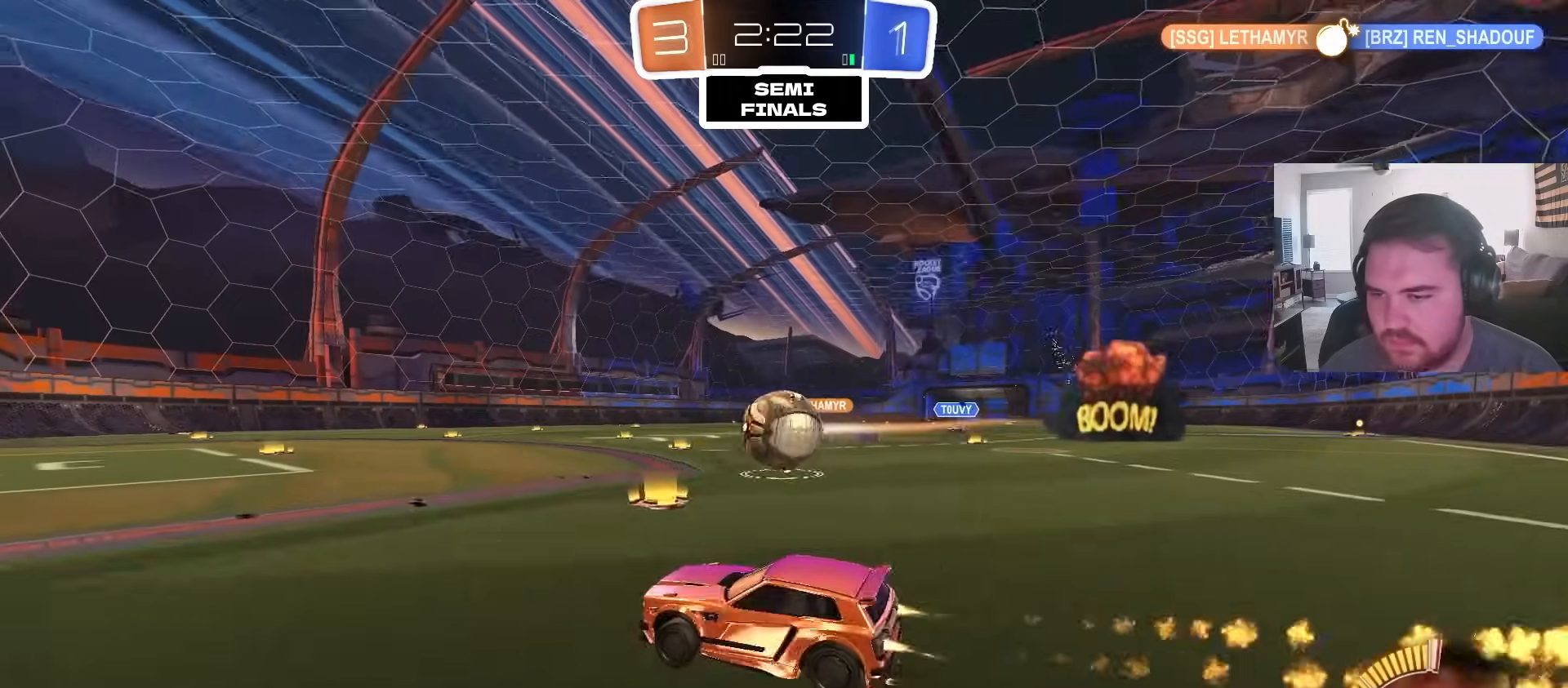
{"dt_ms": 500, "buttons": ["R2"], "left_stick": "center", "right_stick": "center", "events": [[67, "L1", "up"], [133, "left_stick", "center"], [367, "CIRCLE", "up"], [417, "R2", "up"], [500, "R2", "down"]]}
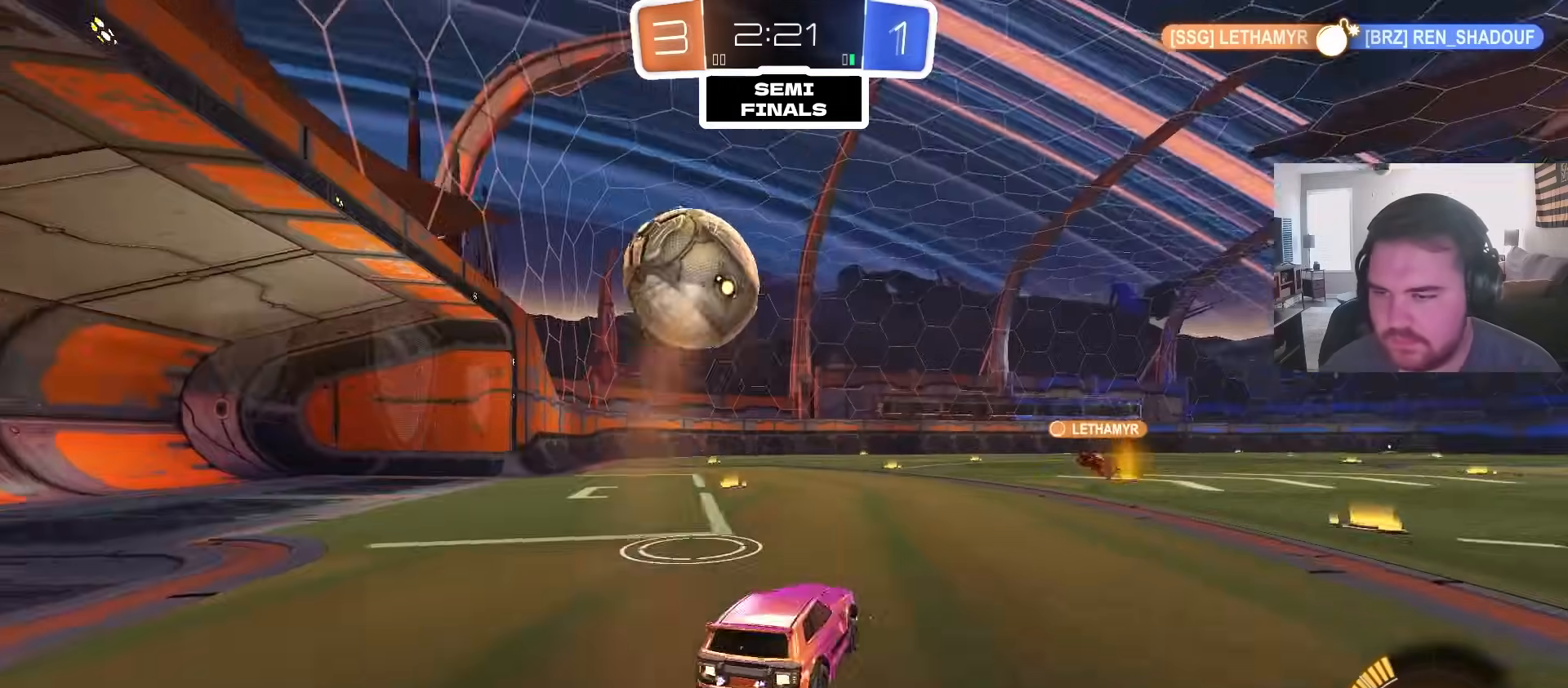
{"dt_ms": 1000, "buttons": ["R1"], "left_stick": "right", "right_stick": "center", "events": [[67, "left_stick", "left"], [183, "CIRCLE", "down"], [233, "CROSS", "down"], [333, "left_stick", "down"], [400, "CROSS", "up"], [417, "CIRCLE", "up"], [417, "R2", "up"], [417, "left_stick", "center"], [433, "CIRCLE", "down"], [450, "CIRCLE", "up"], [450, "CROSS", "down"], [500, "left_stick", "down"], [517, "R1", "down"], [550, "CIRCLE", "down"], [583, "CROSS", "up"], [683, "CIRCLE", "up"], [750, "left_stick", "left"], [817, "CIRCLE", "down"], [900, "left_stick", "down"], [933, "CIRCLE", "up"], [950, "left_stick", "right"]]}
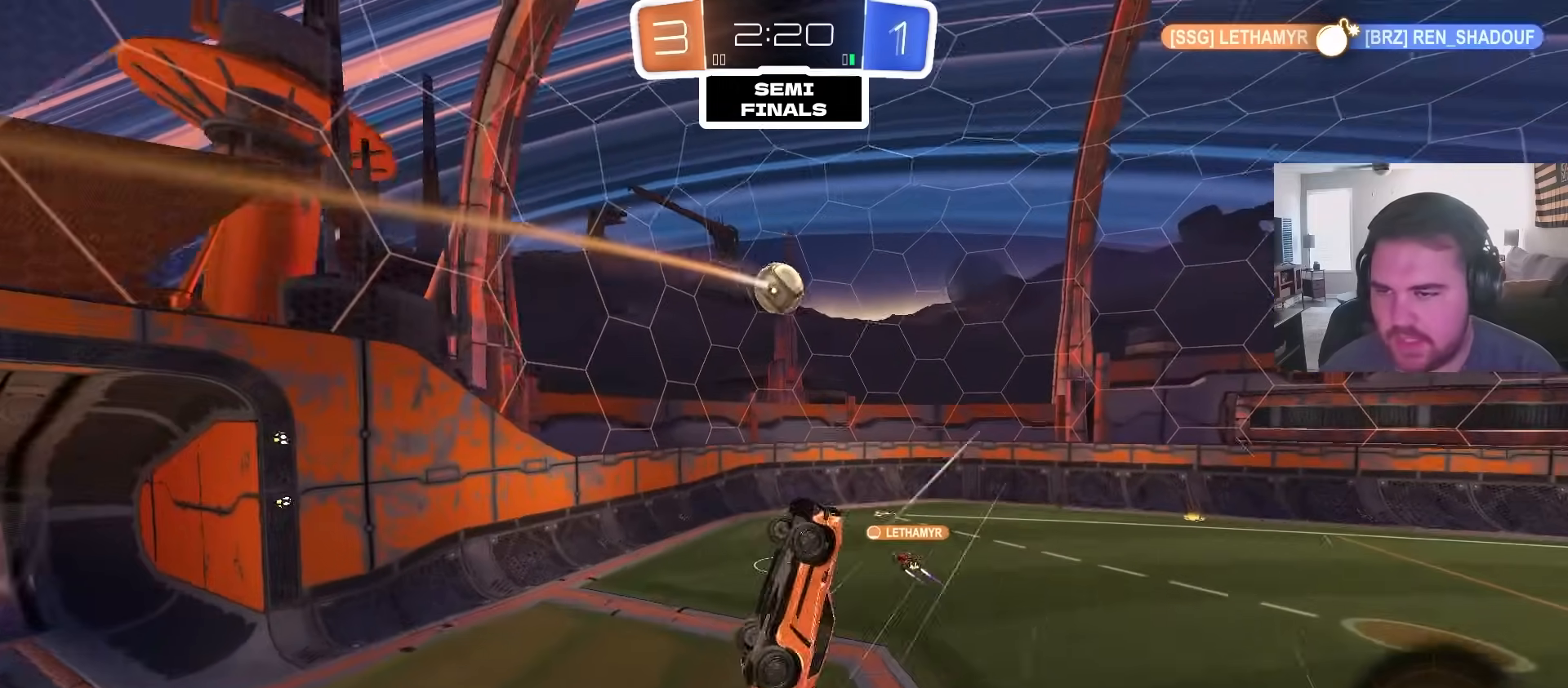
{"dt_ms": 500, "buttons": ["CIRCLE", "R1"], "left_stick": "right", "right_stick": "center", "events": [[67, "CIRCLE", "down"], [117, "left_stick", "center"], [167, "CIRCLE", "up"], [283, "left_stick", "left"], [383, "CIRCLE", "down"], [433, "left_stick", "up"], [500, "left_stick", "right"]]}